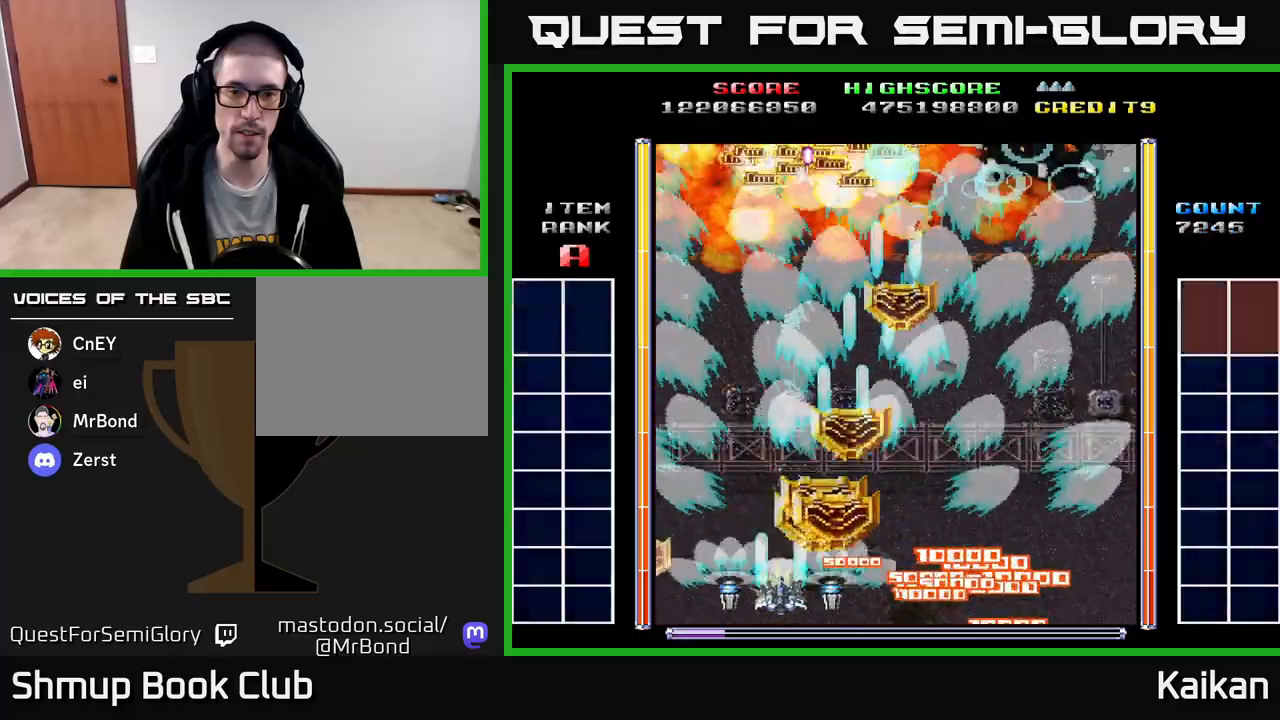
Gameplay with a controller (Xbox layout); each line is a JSON object with the inputs held at the frame after it. "events" lists button and stick changes between this image and that frame as [ms after this image, input, new state], when the widget could be followed in between. Not read: right_stick.
{"buttons": ["A", "DPAD_RIGHT"], "left_stick": "center", "events": [[283, "DPAD_UP", "down"], [300, "DPAD_LEFT", "up"], [350, "DPAD_RIGHT", "down"], [400, "DPAD_UP", "up"]]}
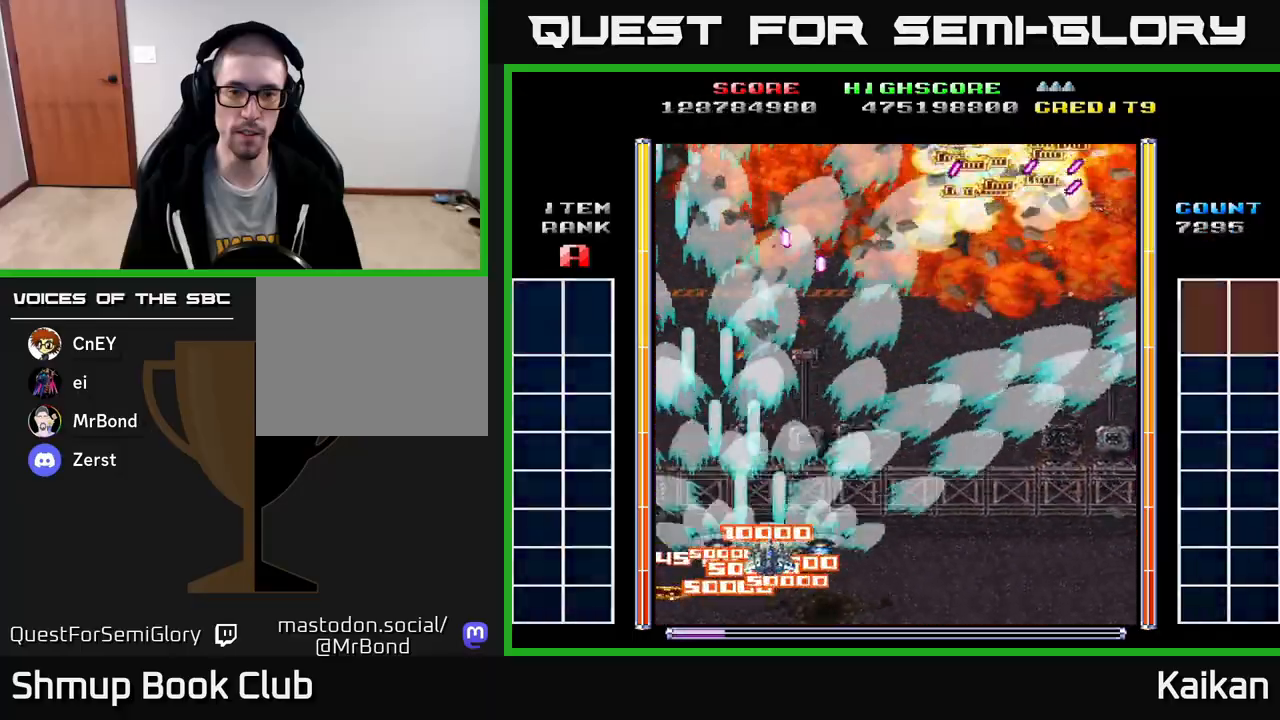
{"buttons": ["A", "DPAD_RIGHT"], "left_stick": "center", "events": []}
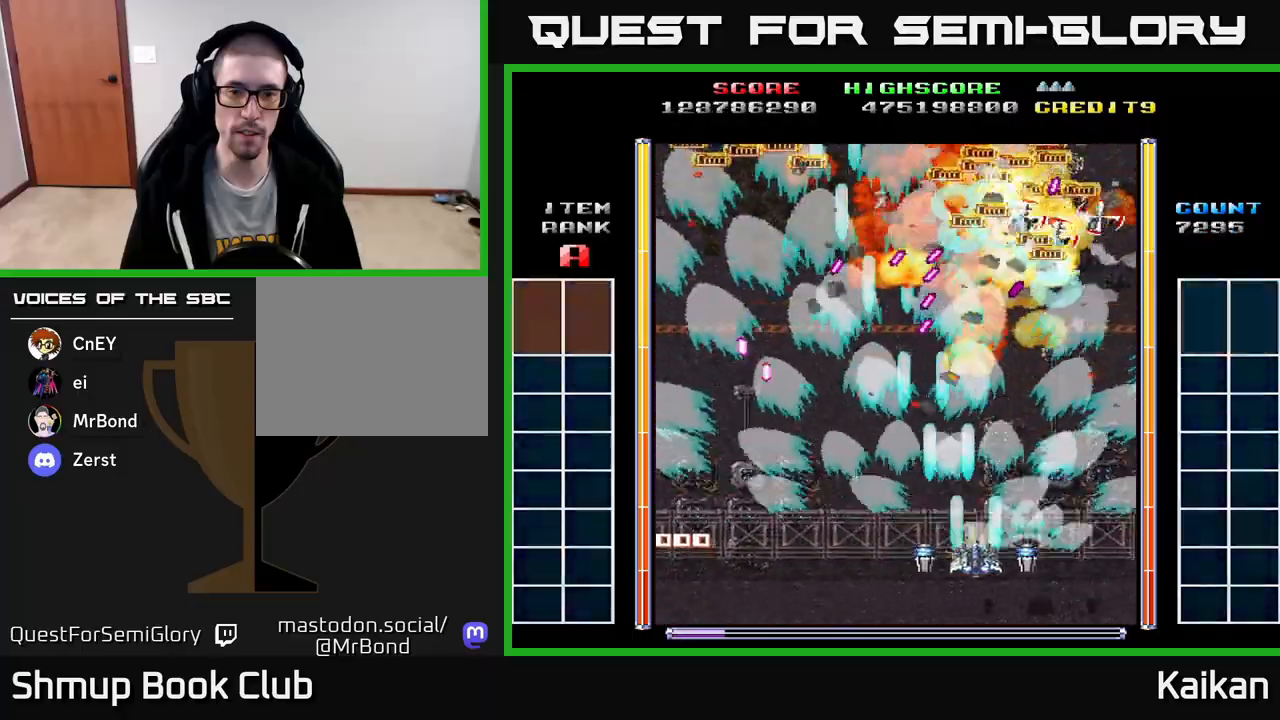
{"buttons": ["A", "DPAD_DOWN"], "left_stick": "center", "events": [[250, "DPAD_RIGHT", "up"], [250, "DPAD_UP", "down"], [317, "DPAD_LEFT", "down"], [400, "DPAD_UP", "up"], [500, "DPAD_DOWN", "down"], [500, "DPAD_LEFT", "up"]]}
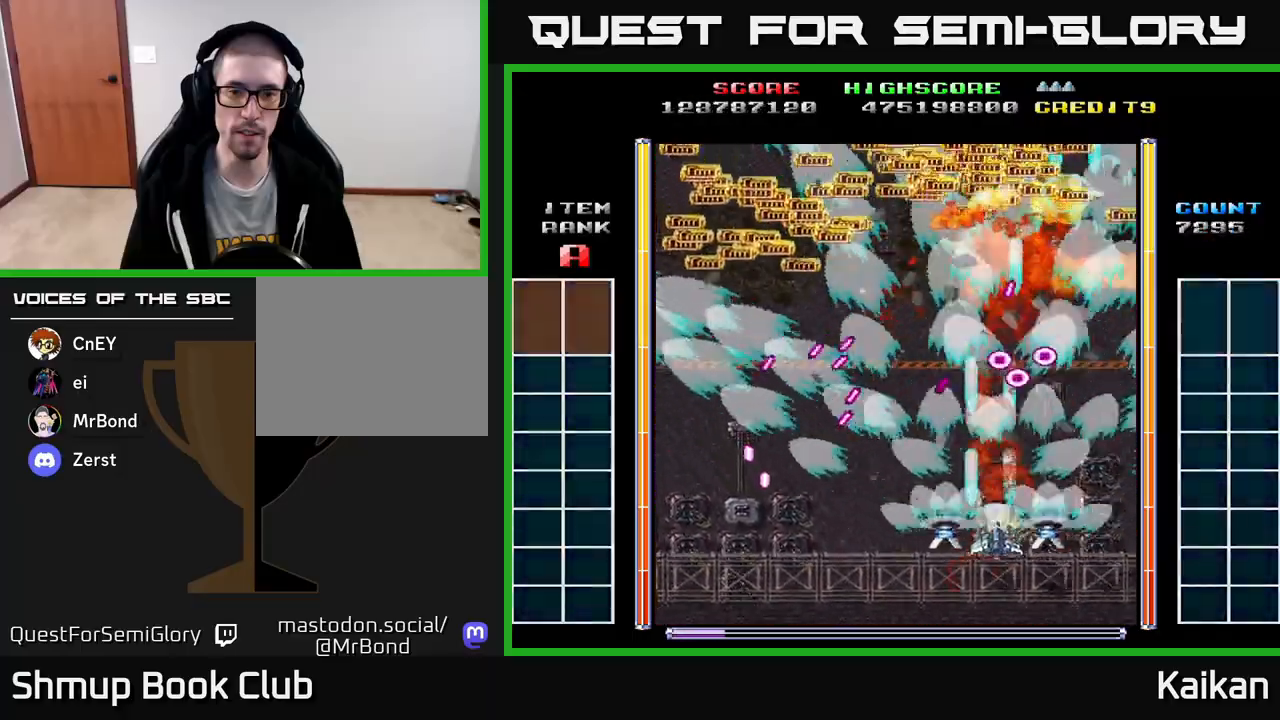
{"buttons": ["DPAD_UP"], "left_stick": "center", "events": [[33, "DPAD_RIGHT", "down"], [183, "DPAD_DOWN", "up"], [250, "A", "up"], [267, "DPAD_UP", "down"], [350, "DPAD_RIGHT", "up"]]}
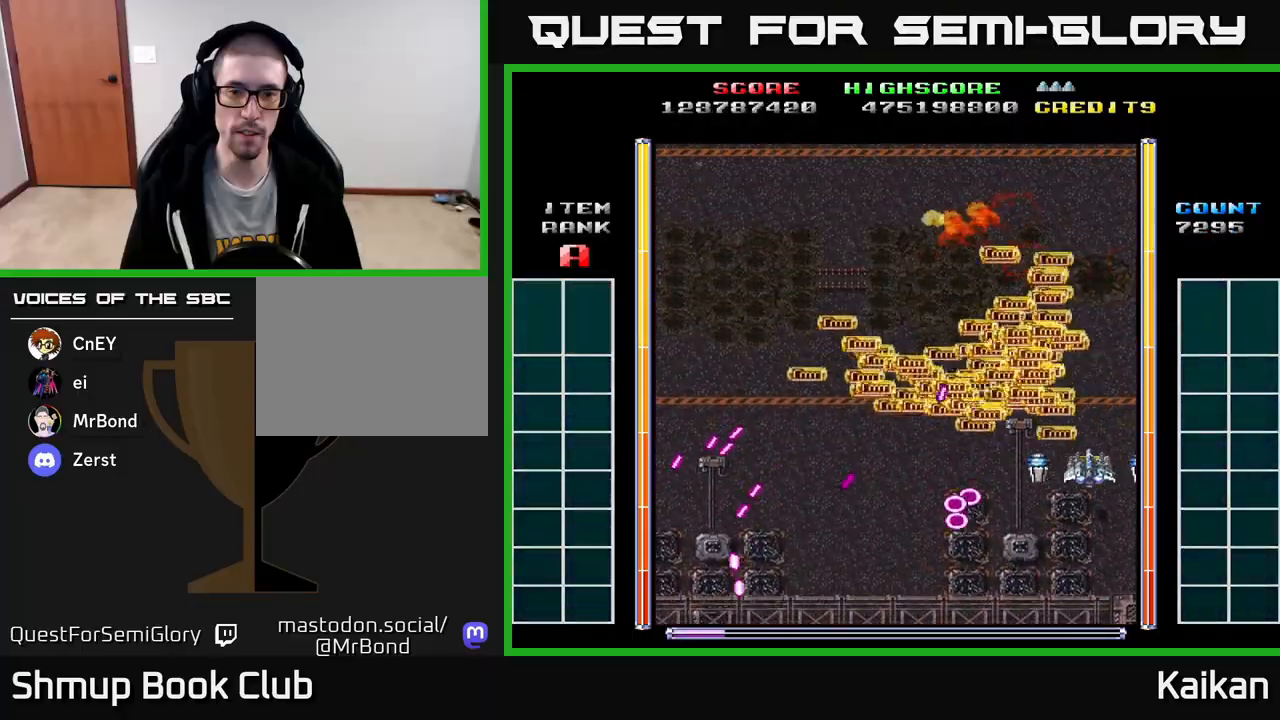
{"buttons": ["A", "DPAD_LEFT"], "left_stick": "center", "events": [[150, "DPAD_LEFT", "down"], [267, "DPAD_UP", "up"], [333, "A", "down"]]}
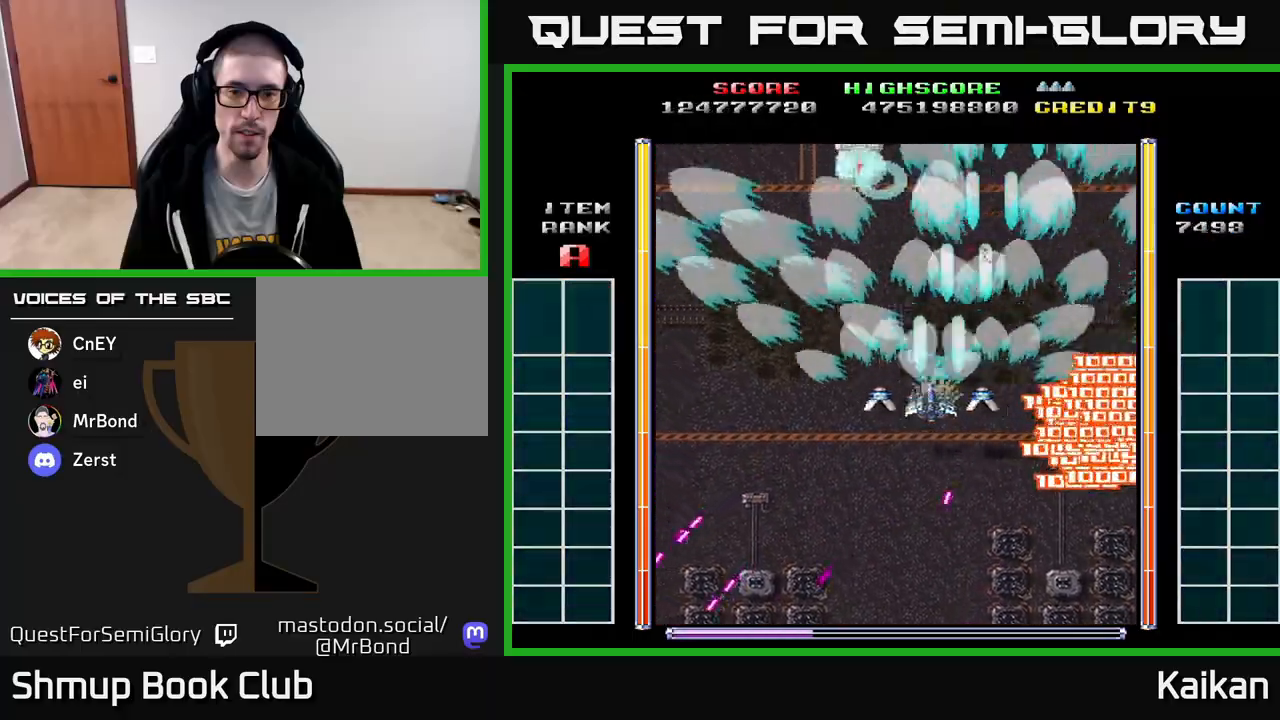
{"buttons": ["A", "DPAD_DOWN", "DPAD_RIGHT"], "left_stick": "center", "events": [[233, "DPAD_DOWN", "down"], [383, "DPAD_LEFT", "up"], [467, "DPAD_RIGHT", "down"]]}
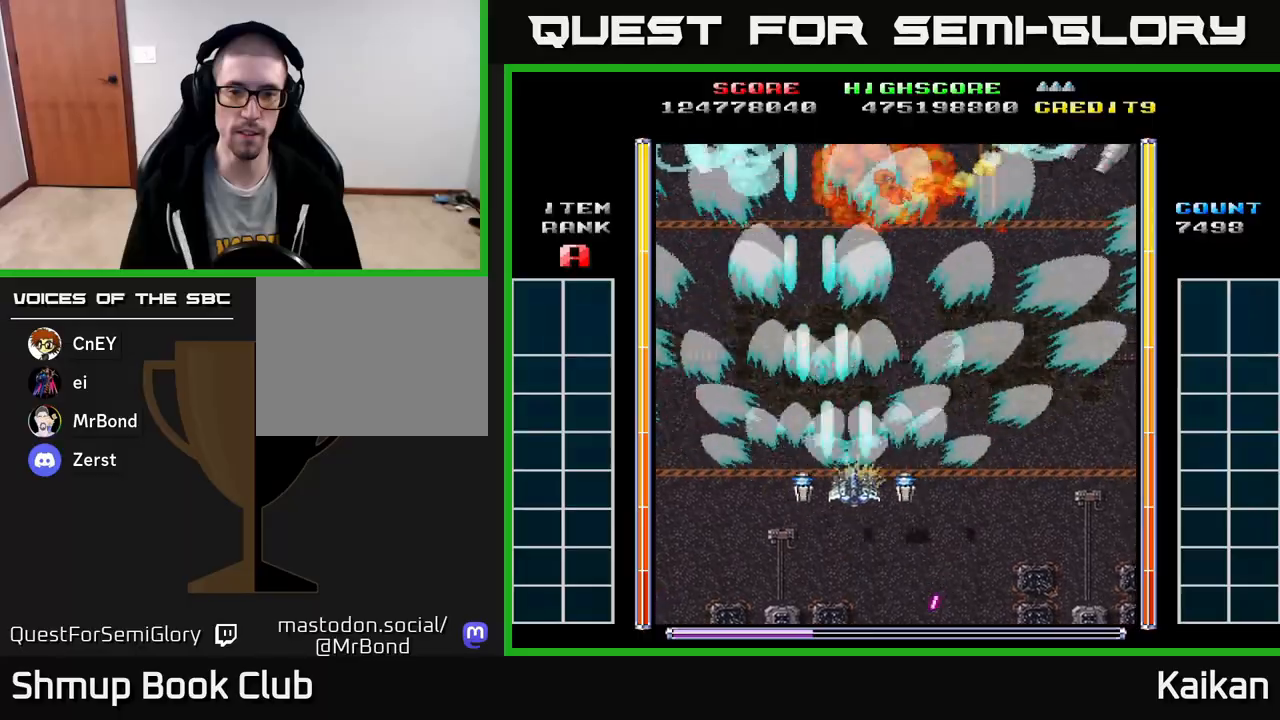
{"buttons": ["A", "DPAD_LEFT"], "left_stick": "center", "events": [[17, "DPAD_DOWN", "up"], [367, "DPAD_RIGHT", "up"], [400, "DPAD_LEFT", "down"]]}
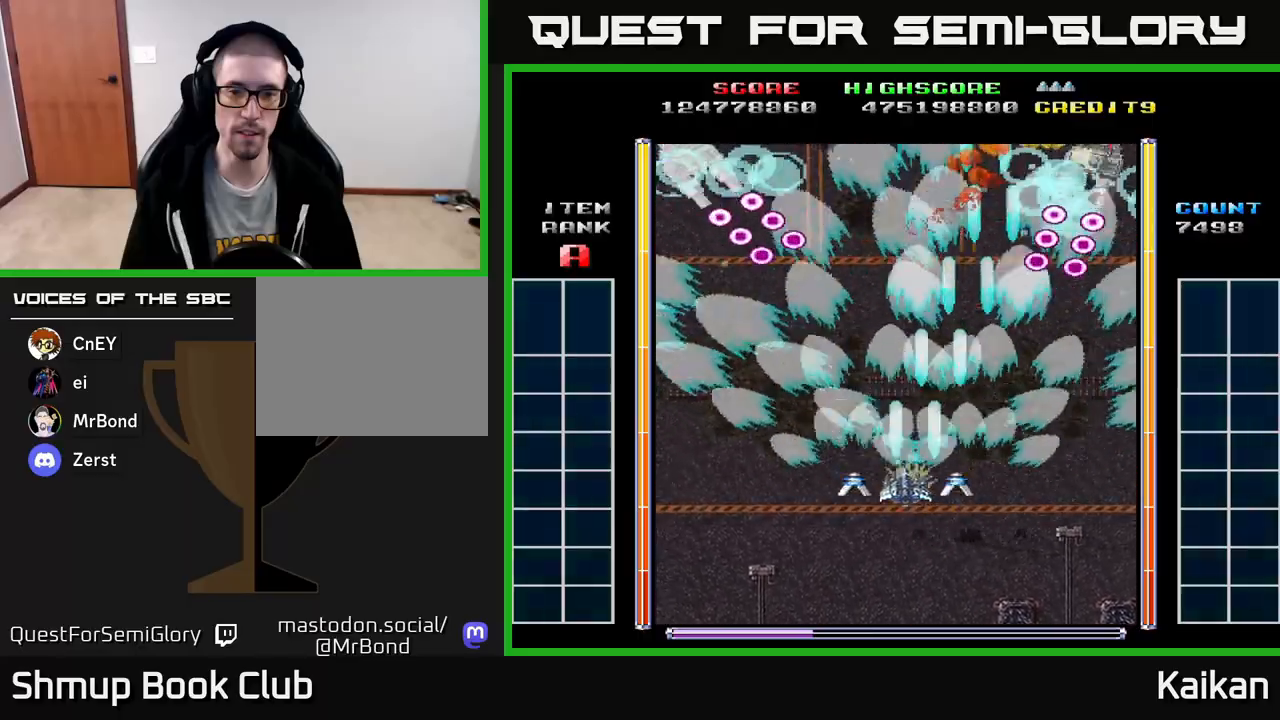
{"buttons": ["A", "DPAD_LEFT"], "left_stick": "center", "events": [[83, "DPAD_LEFT", "up"], [100, "DPAD_RIGHT", "down"], [250, "DPAD_DOWN", "down"], [267, "DPAD_RIGHT", "up"], [300, "DPAD_LEFT", "down"], [367, "DPAD_DOWN", "up"]]}
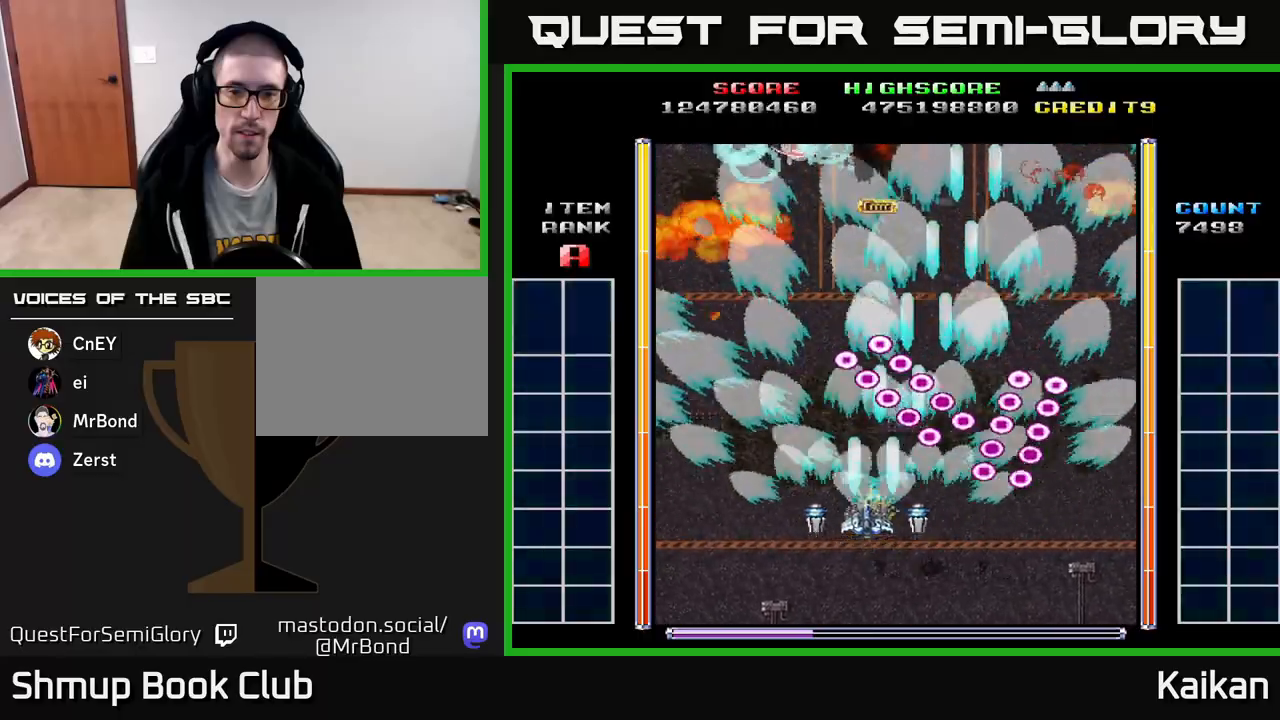
{"buttons": ["A", "DPAD_UP"], "left_stick": "center", "events": [[50, "DPAD_UP", "down"], [450, "DPAD_LEFT", "up"]]}
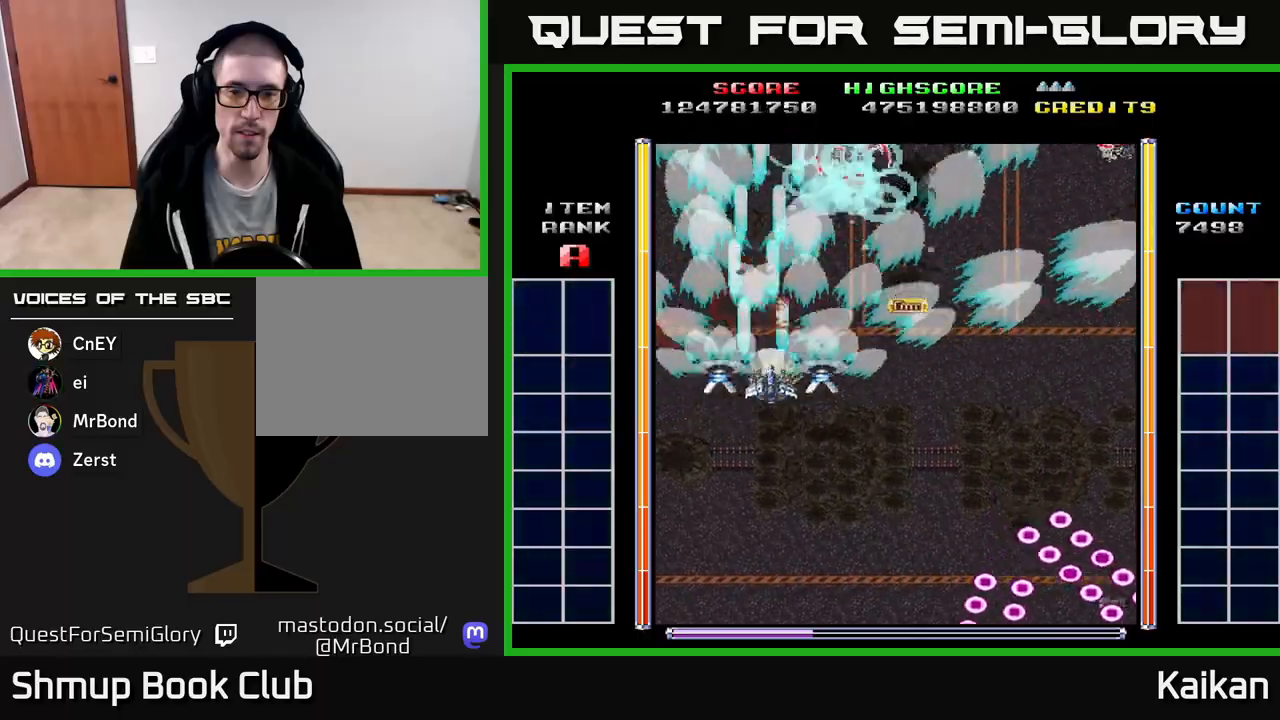
{"buttons": [], "left_stick": "center", "events": [[17, "DPAD_RIGHT", "down"], [17, "DPAD_UP", "up"], [50, "A", "up"], [183, "DPAD_DOWN", "down"], [333, "DPAD_DOWN", "up"], [333, "DPAD_RIGHT", "up"]]}
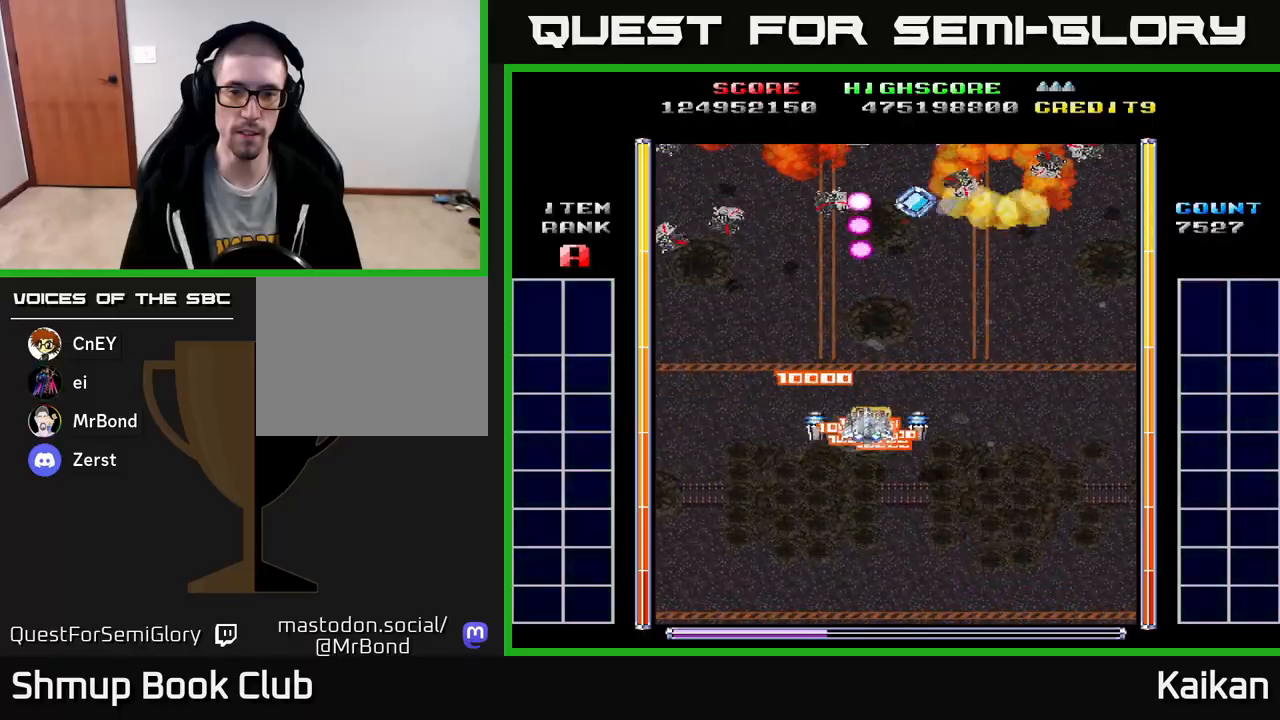
{"buttons": ["A", "DPAD_DOWN"], "left_stick": "center", "events": [[267, "A", "down"], [267, "DPAD_RIGHT", "down"], [300, "DPAD_DOWN", "down"], [367, "DPAD_RIGHT", "up"]]}
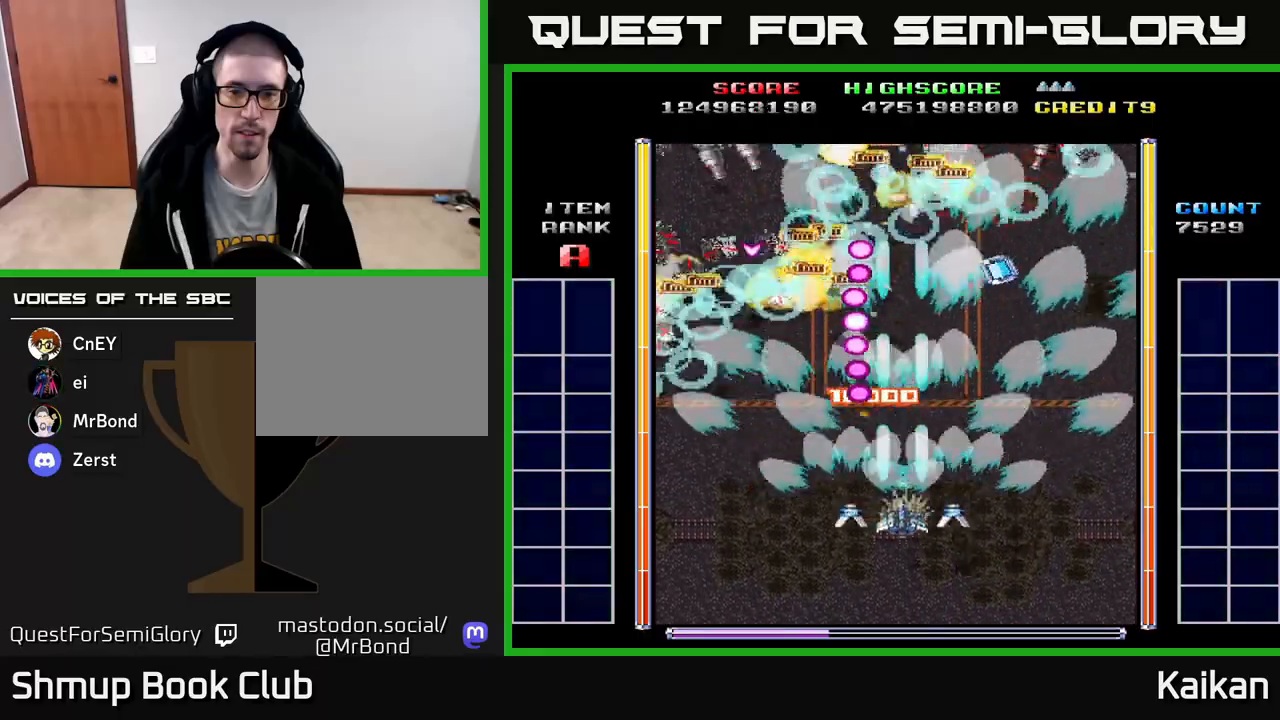
{"buttons": ["A", "DPAD_UP"], "left_stick": "center", "events": [[83, "DPAD_LEFT", "down"], [200, "DPAD_LEFT", "up"], [233, "DPAD_RIGHT", "down"], [250, "DPAD_DOWN", "up"], [367, "DPAD_UP", "down"], [433, "DPAD_RIGHT", "up"]]}
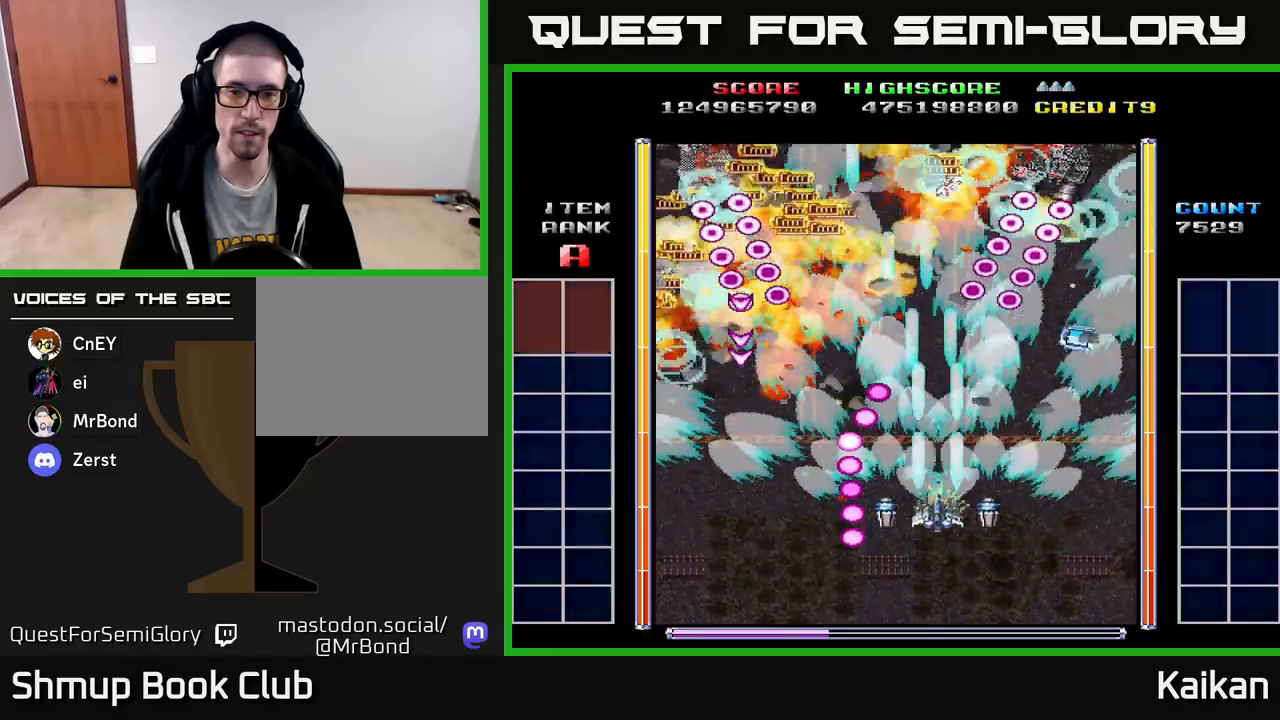
{"buttons": ["A", "DPAD_UP", "DPAD_RIGHT"], "left_stick": "center", "events": [[150, "DPAD_RIGHT", "down"], [167, "DPAD_UP", "up"], [200, "DPAD_DOWN", "down"], [217, "DPAD_RIGHT", "up"], [400, "DPAD_RIGHT", "down"], [417, "DPAD_DOWN", "up"], [483, "DPAD_UP", "down"]]}
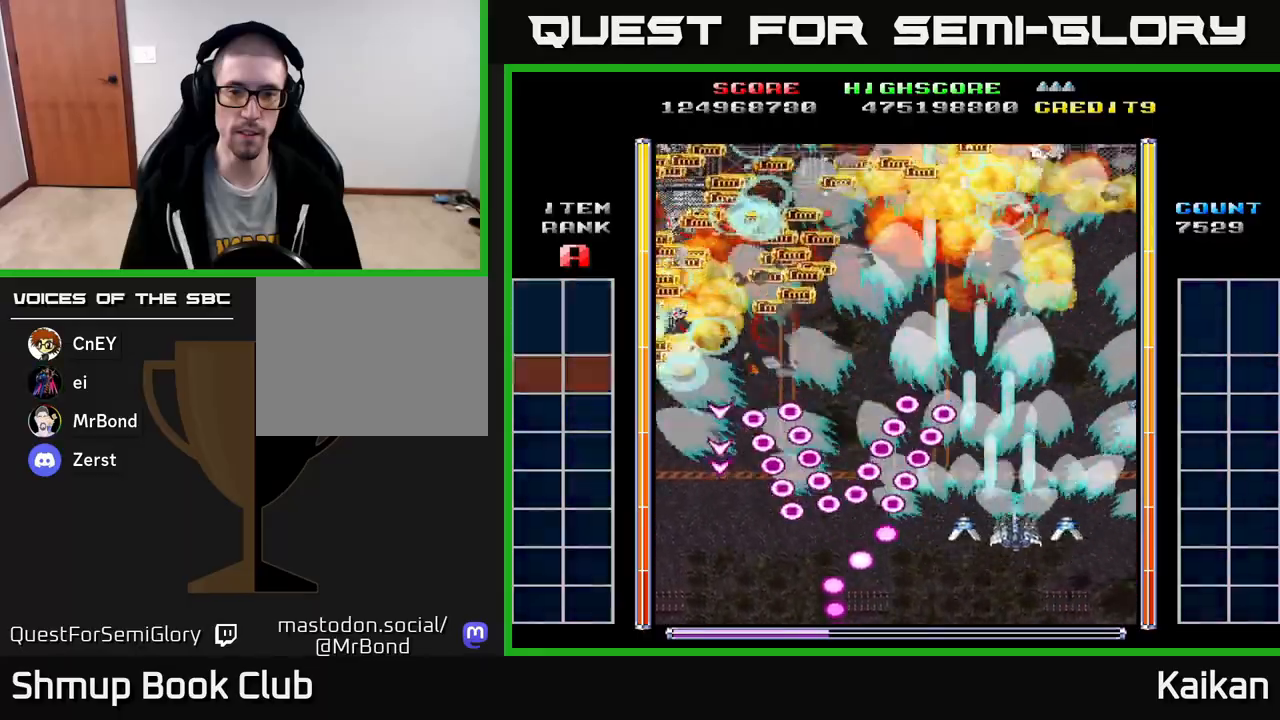
{"buttons": ["A", "DPAD_DOWN"], "left_stick": "center", "events": [[33, "DPAD_RIGHT", "up"], [167, "DPAD_RIGHT", "down"], [300, "DPAD_UP", "up"], [350, "DPAD_DOWN", "down"], [367, "DPAD_RIGHT", "up"]]}
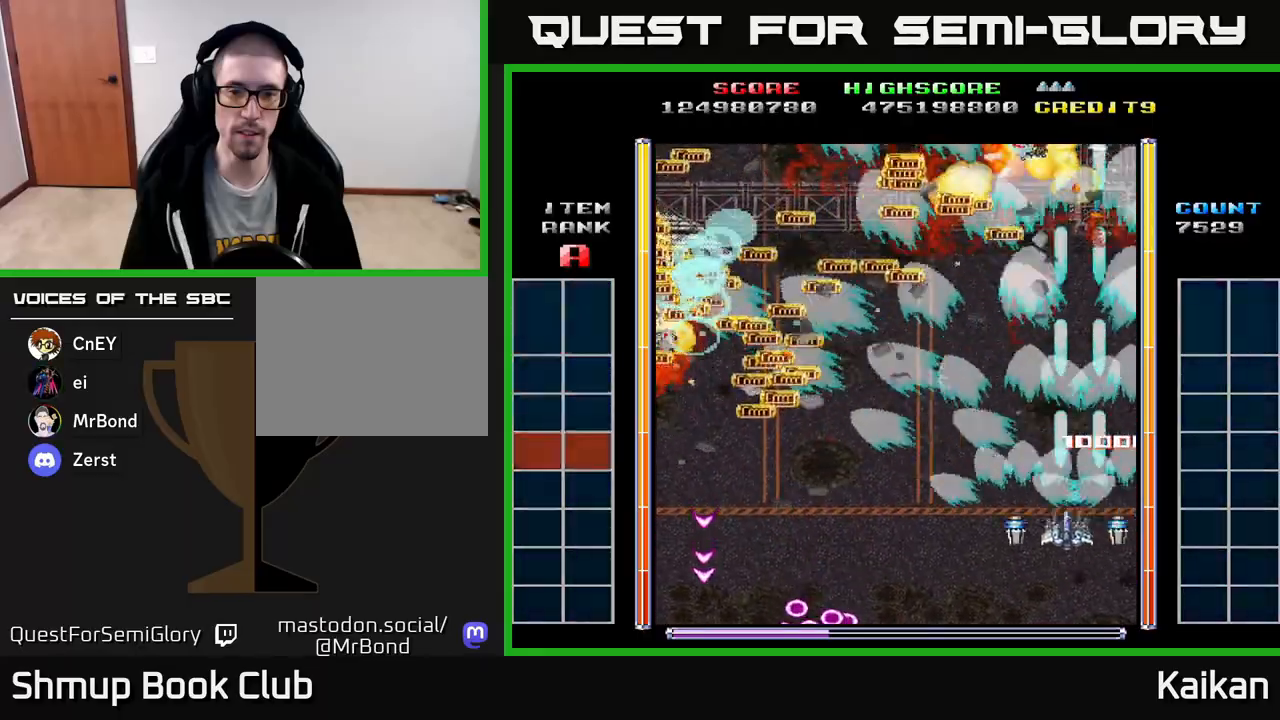
{"buttons": ["A", "DPAD_LEFT"], "left_stick": "center", "events": [[17, "DPAD_LEFT", "down"], [50, "DPAD_DOWN", "up"]]}
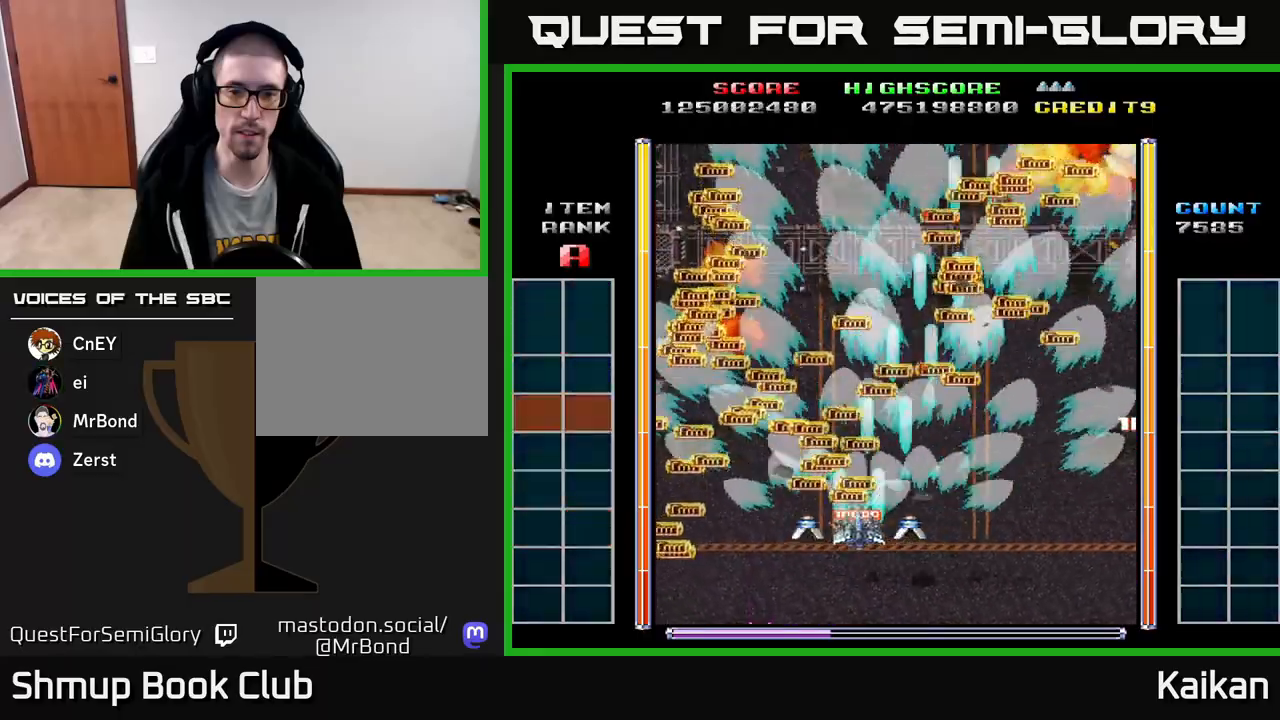
{"buttons": [], "left_stick": "center", "events": [[83, "A", "up"], [133, "DPAD_LEFT", "up"], [150, "DPAD_RIGHT", "down"], [183, "DPAD_UP", "down"], [233, "DPAD_RIGHT", "up"], [267, "DPAD_UP", "up"]]}
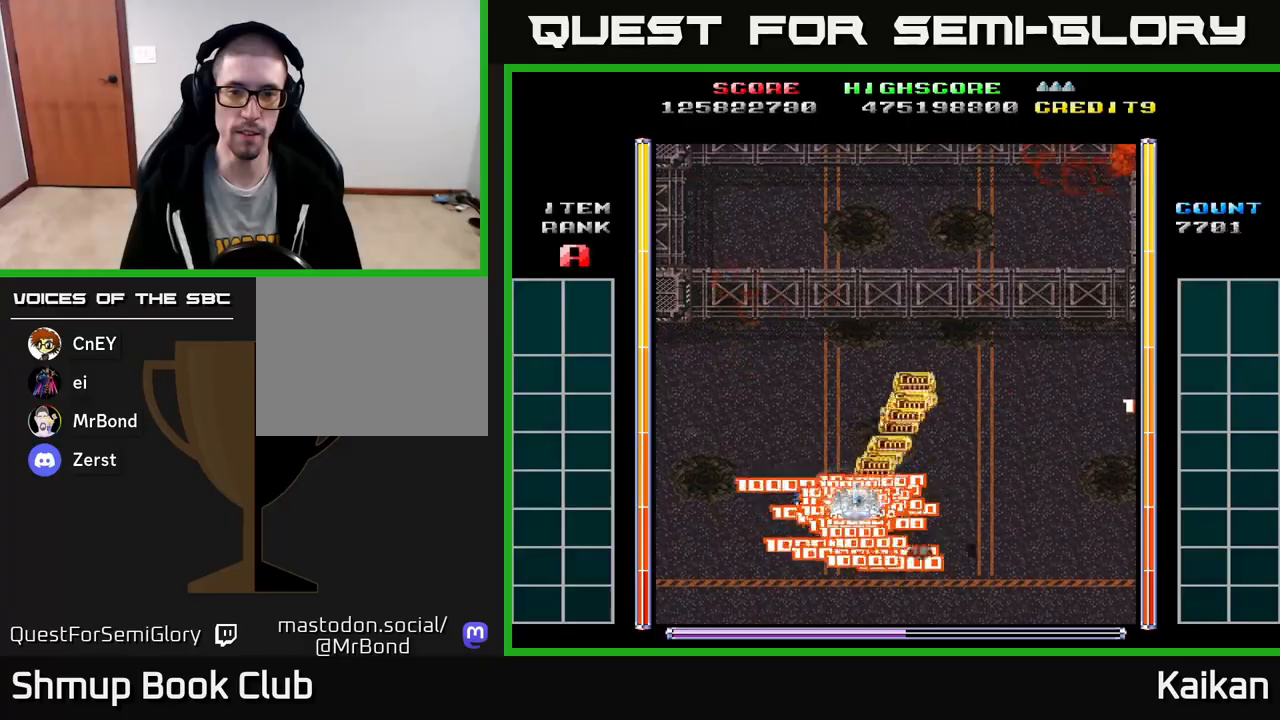
{"buttons": ["A", "DPAD_DOWN"], "left_stick": "center", "events": [[83, "DPAD_UP", "down"], [167, "DPAD_RIGHT", "down"], [300, "A", "down"], [317, "DPAD_RIGHT", "up"], [417, "DPAD_UP", "up"], [500, "DPAD_DOWN", "down"]]}
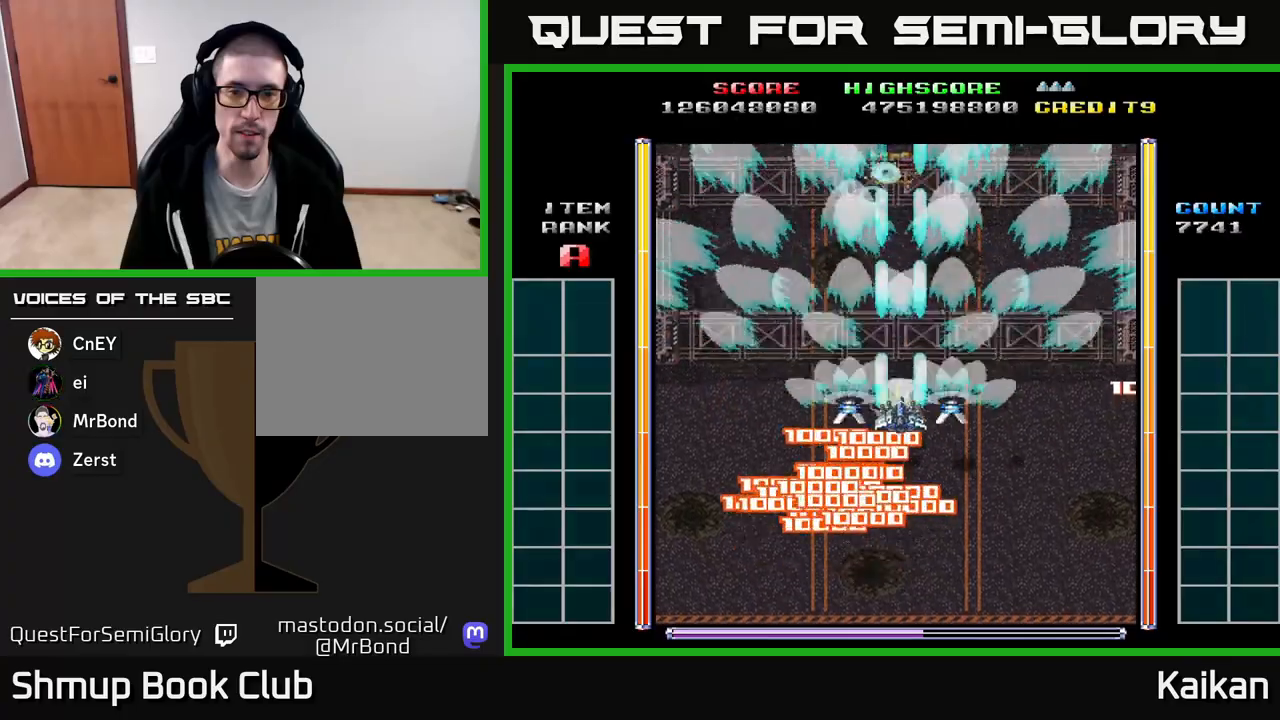
{"buttons": ["A"], "left_stick": "center", "events": [[217, "DPAD_DOWN", "up"]]}
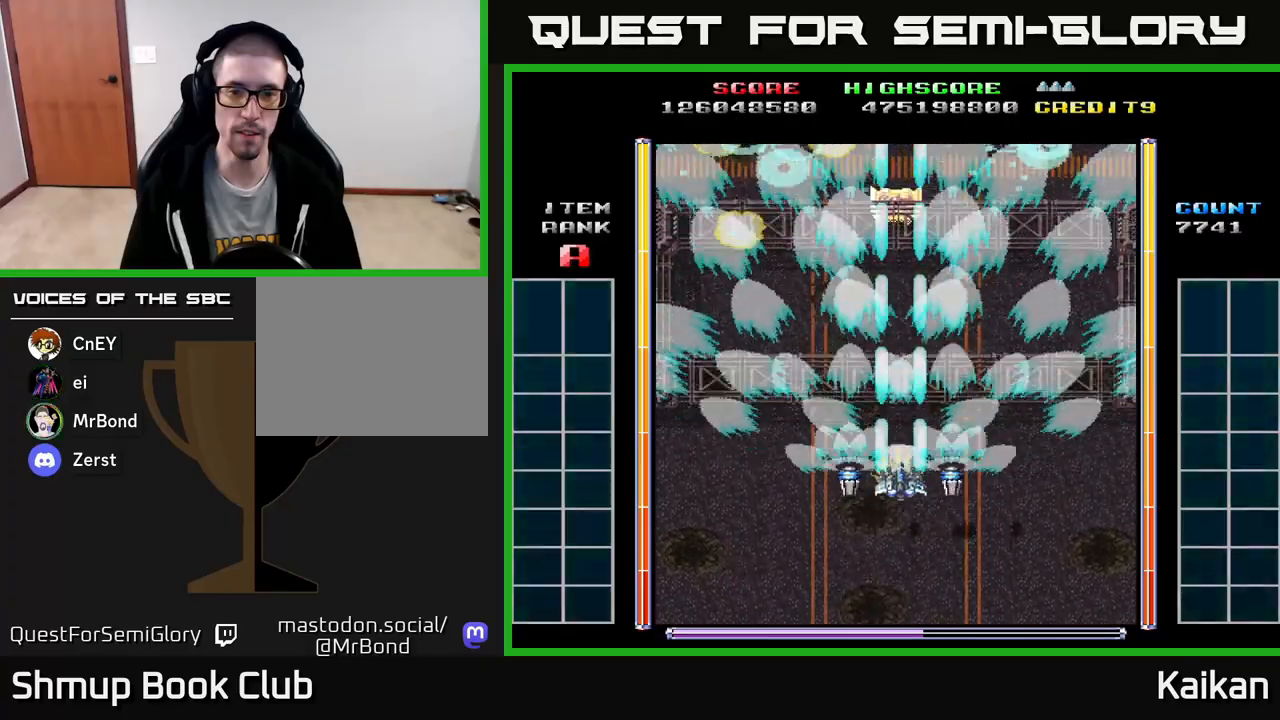
{"buttons": ["A", "X"], "left_stick": "center", "events": [[417, "X", "down"]]}
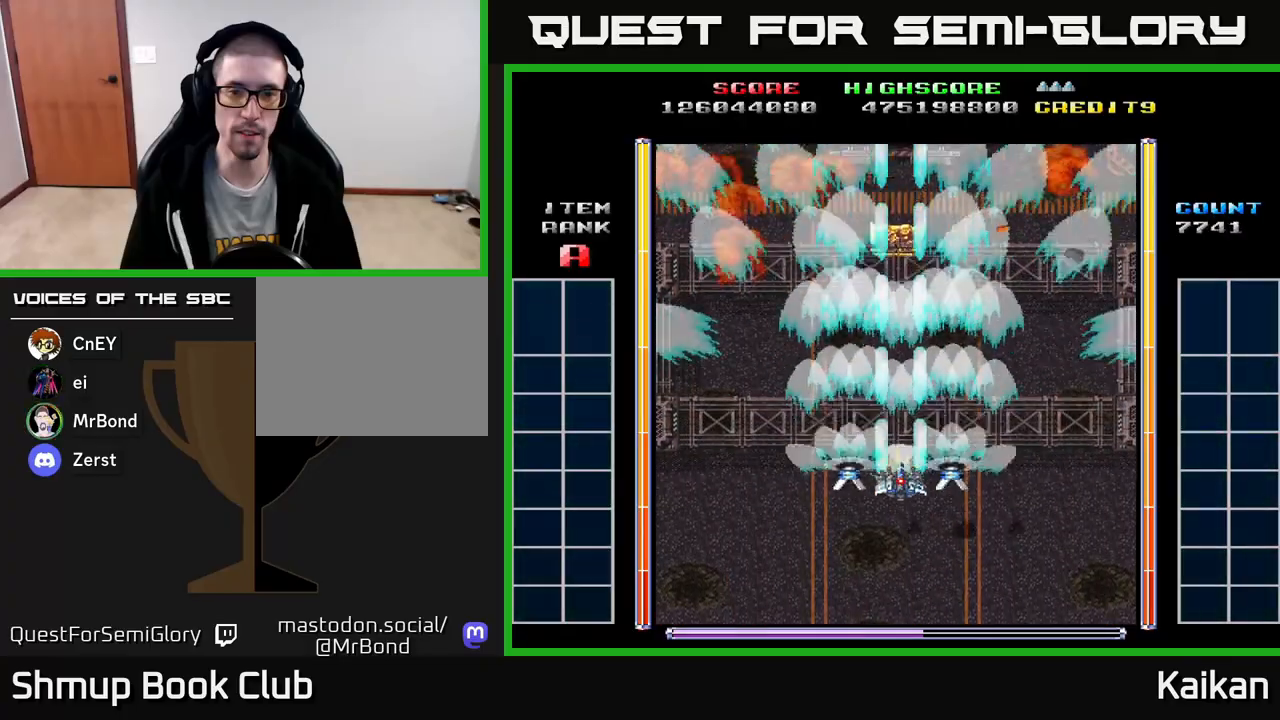
{"buttons": ["A"], "left_stick": "center", "events": [[117, "DPAD_UP", "down"], [300, "X", "up"], [500, "DPAD_UP", "up"]]}
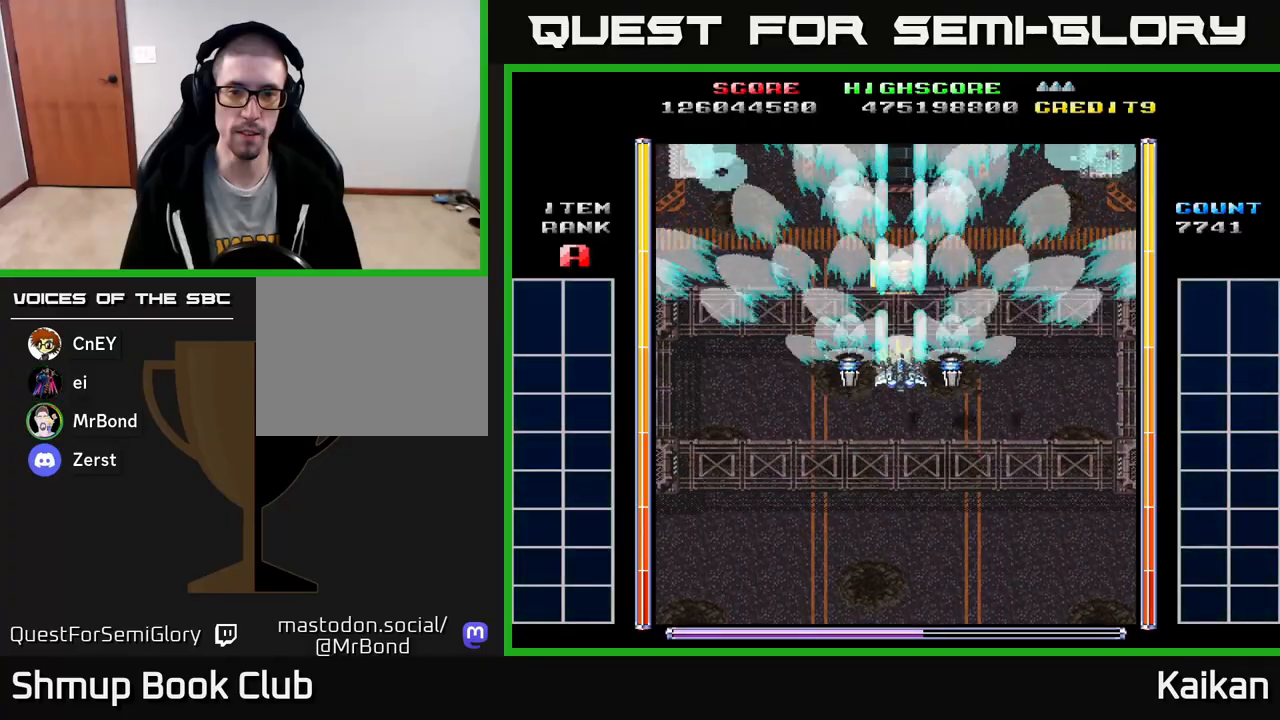
{"buttons": ["A", "DPAD_UP"], "left_stick": "center", "events": [[67, "DPAD_DOWN", "down"], [333, "DPAD_DOWN", "up"], [383, "DPAD_UP", "down"]]}
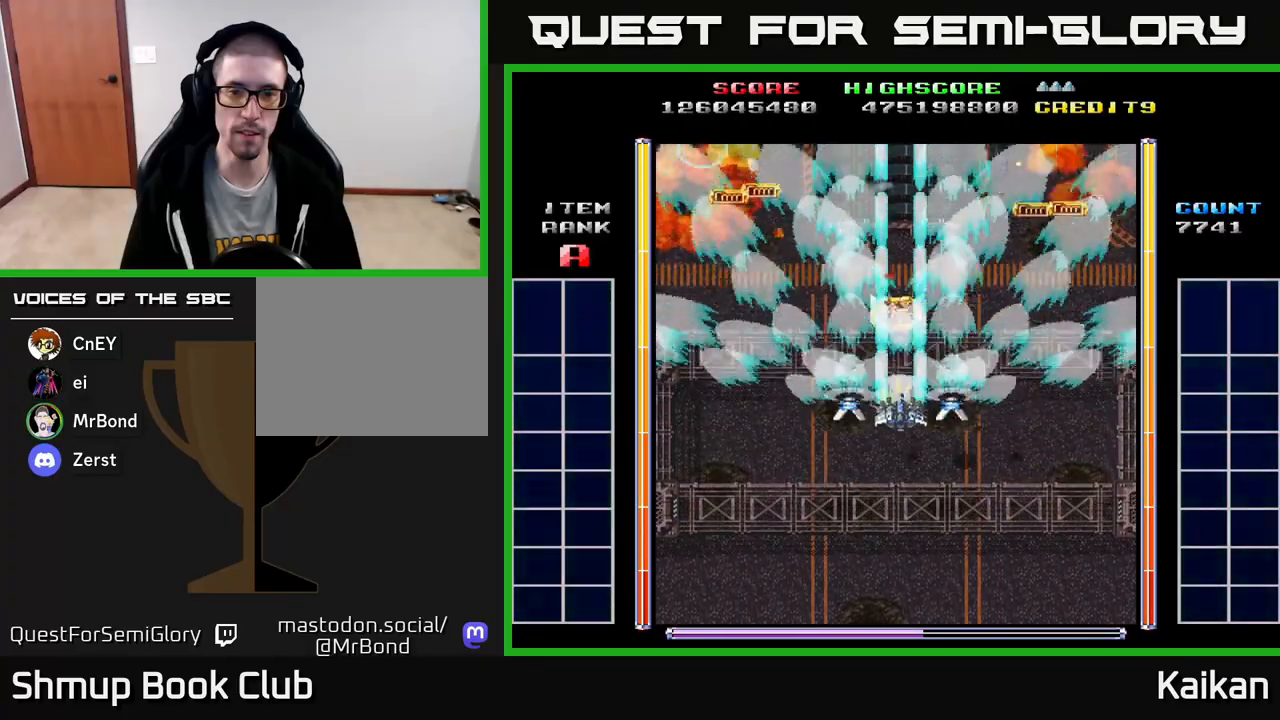
{"buttons": ["A", "DPAD_UP"], "left_stick": "center", "events": [[117, "DPAD_UP", "up"], [150, "DPAD_DOWN", "down"], [383, "DPAD_DOWN", "up"], [417, "DPAD_UP", "down"]]}
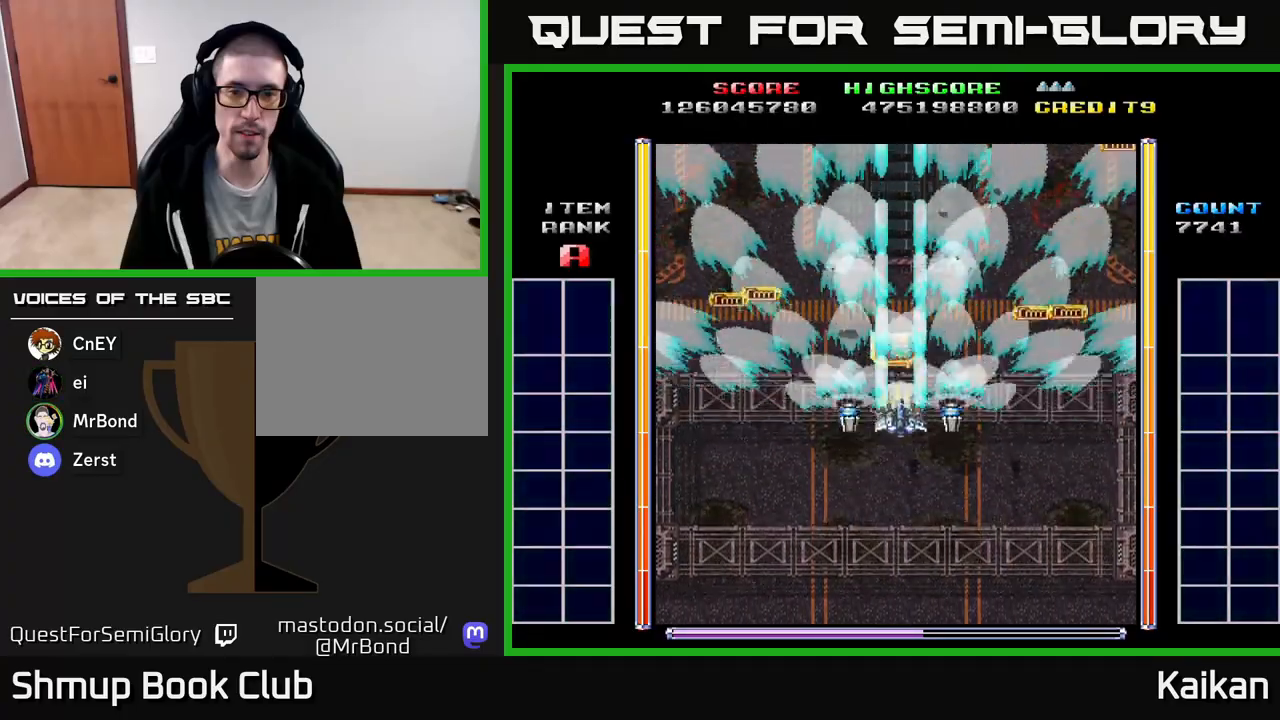
{"buttons": [], "left_stick": "center", "events": [[150, "A", "up"], [317, "DPAD_UP", "up"]]}
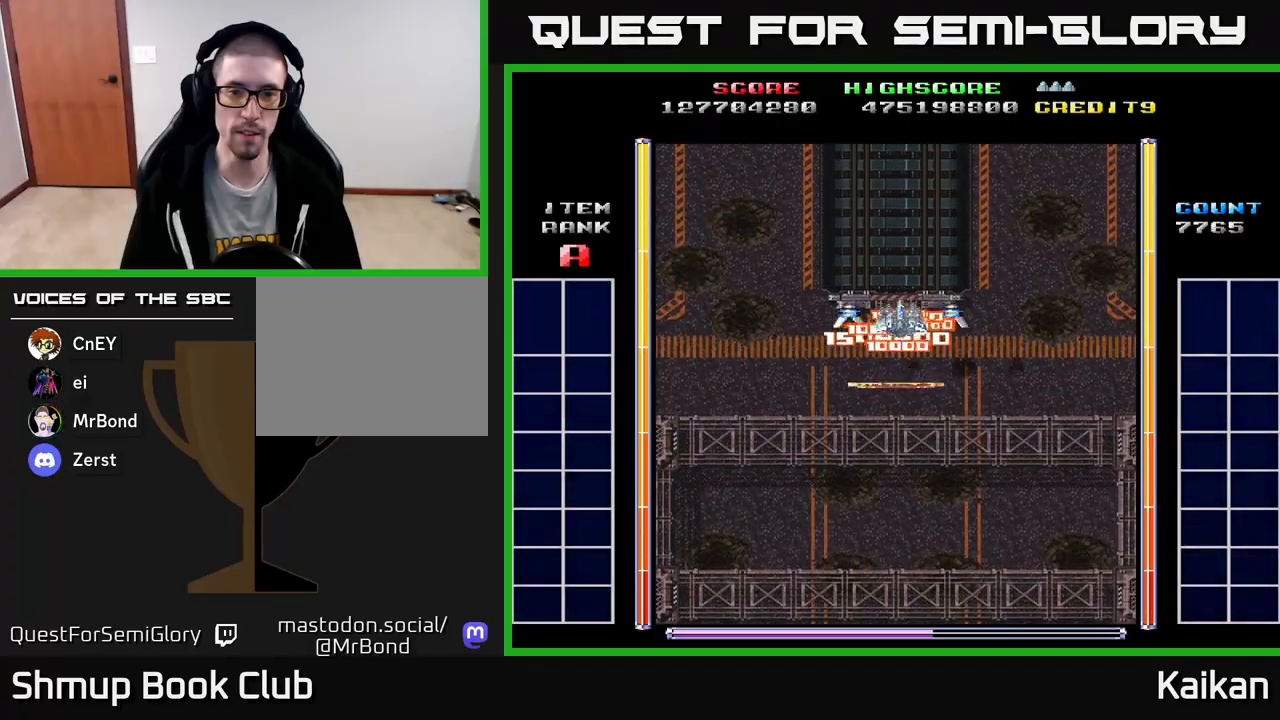
{"buttons": ["A"], "left_stick": "center", "events": [[317, "DPAD_DOWN", "down"], [333, "A", "down"], [467, "DPAD_DOWN", "up"]]}
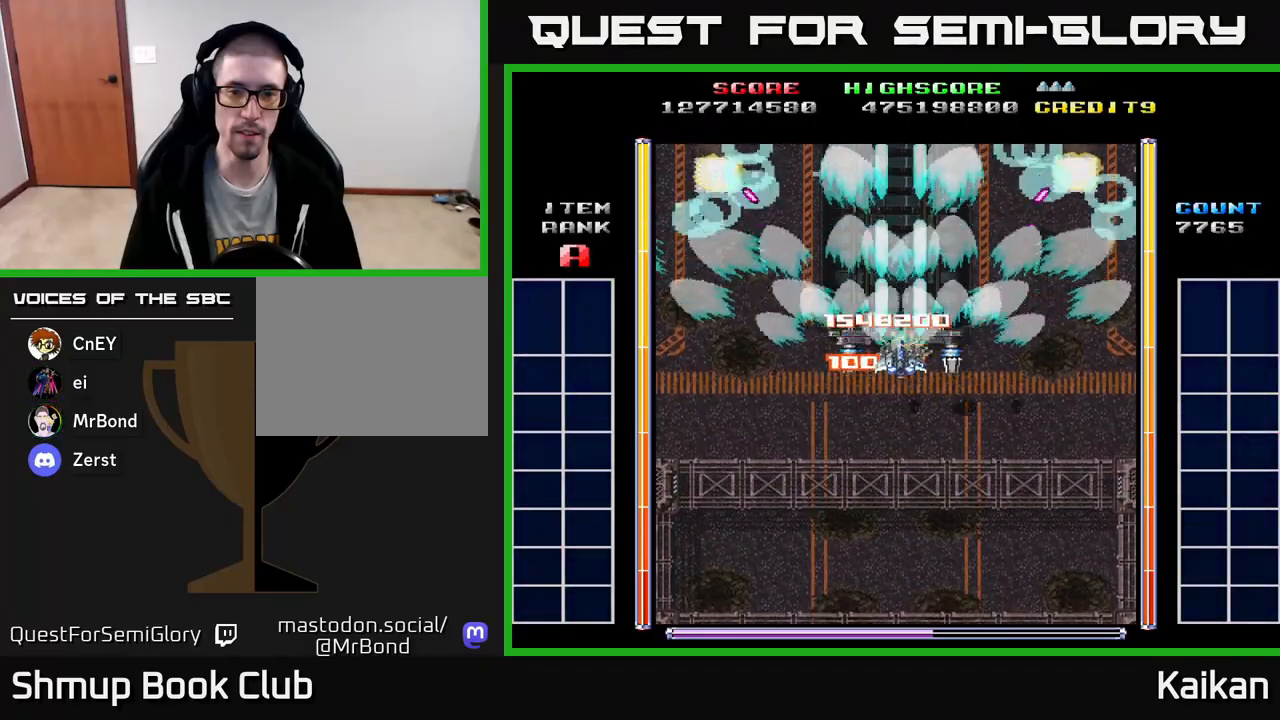
{"buttons": ["DPAD_DOWN"], "left_stick": "center", "events": [[17, "DPAD_UP", "down"], [133, "DPAD_UP", "up"], [217, "DPAD_DOWN", "down"], [417, "A", "up"]]}
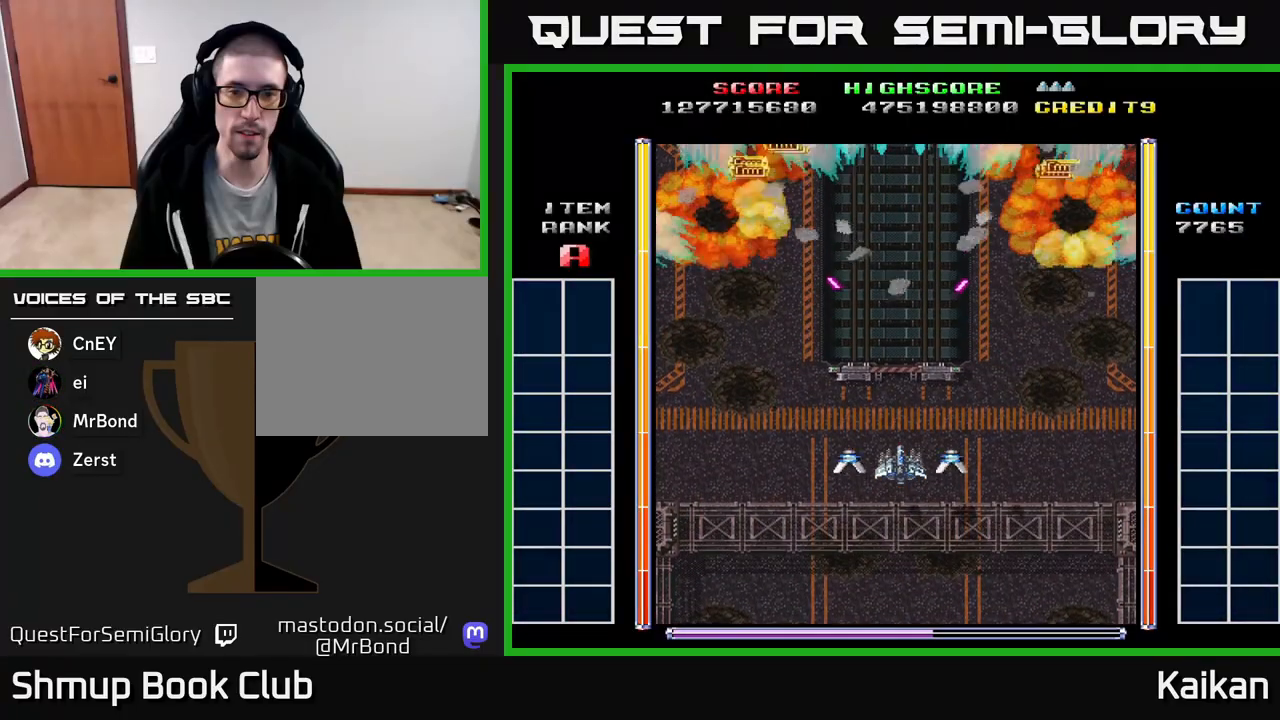
{"buttons": [], "left_stick": "center", "events": [[200, "DPAD_DOWN", "up"]]}
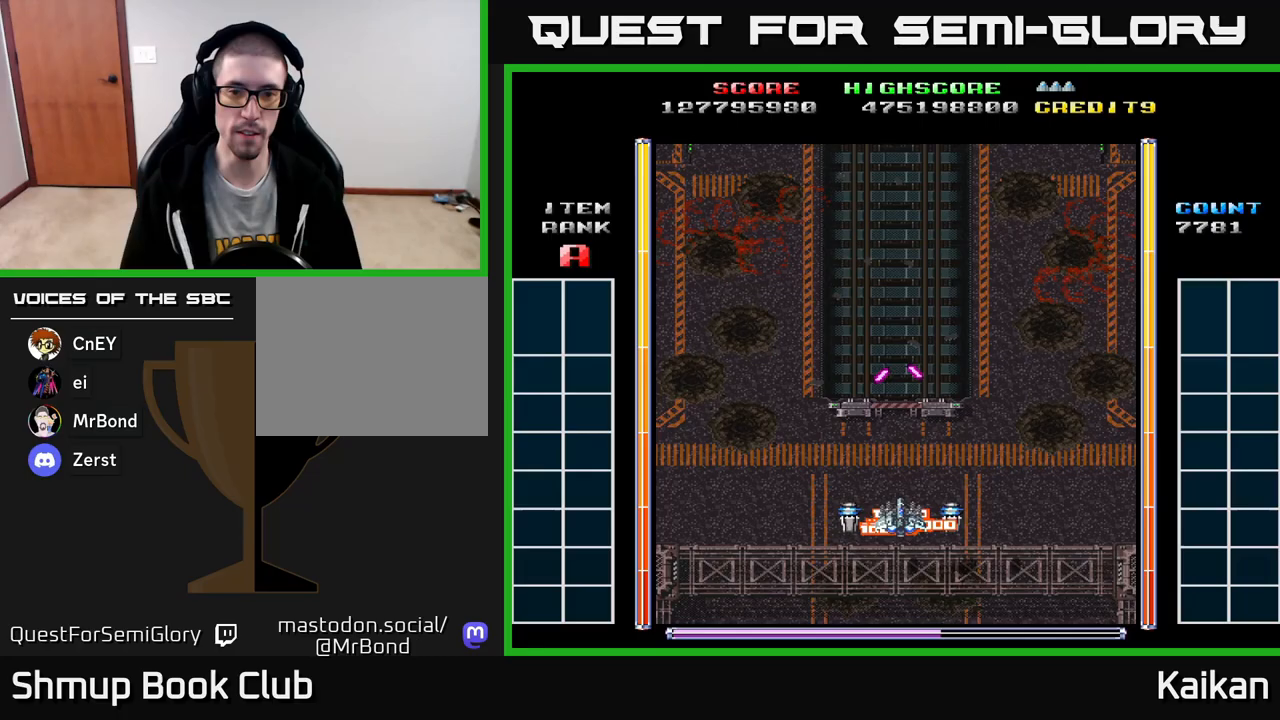
{"buttons": ["DPAD_UP"], "left_stick": "center", "events": [[250, "DPAD_UP", "down"]]}
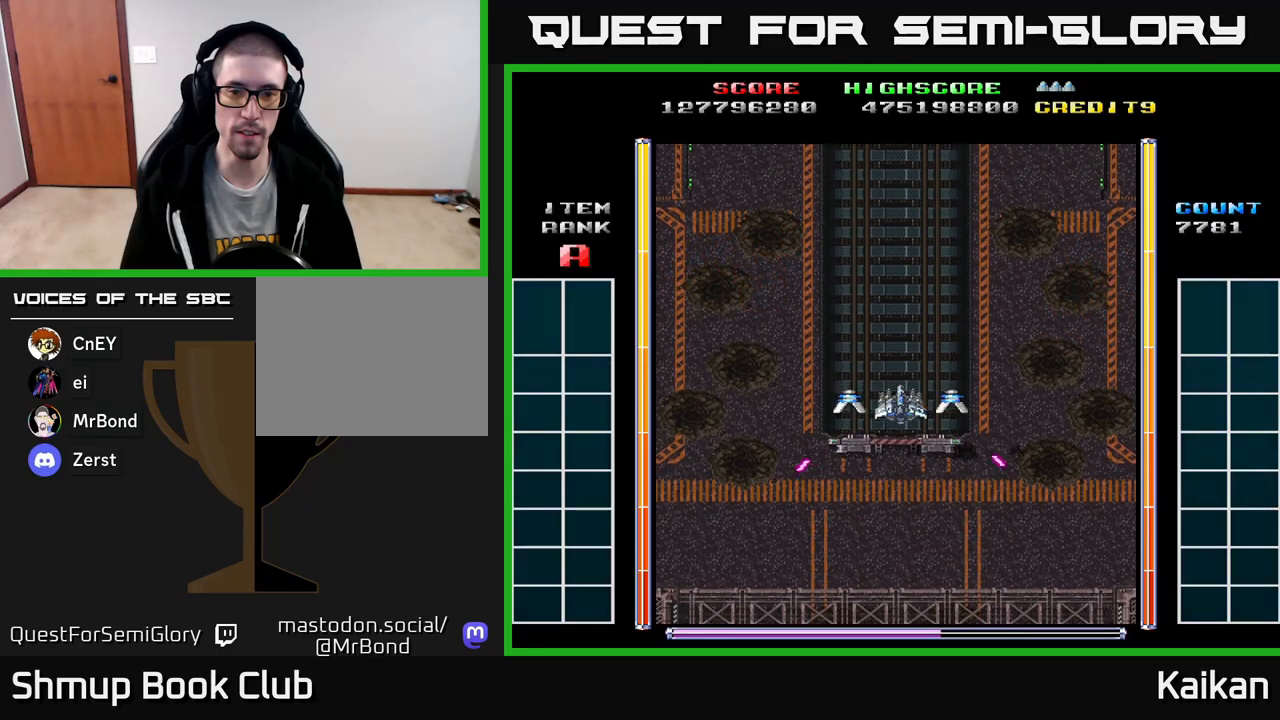
{"buttons": ["A"], "left_stick": "center", "events": [[33, "DPAD_UP", "up"], [250, "A", "down"]]}
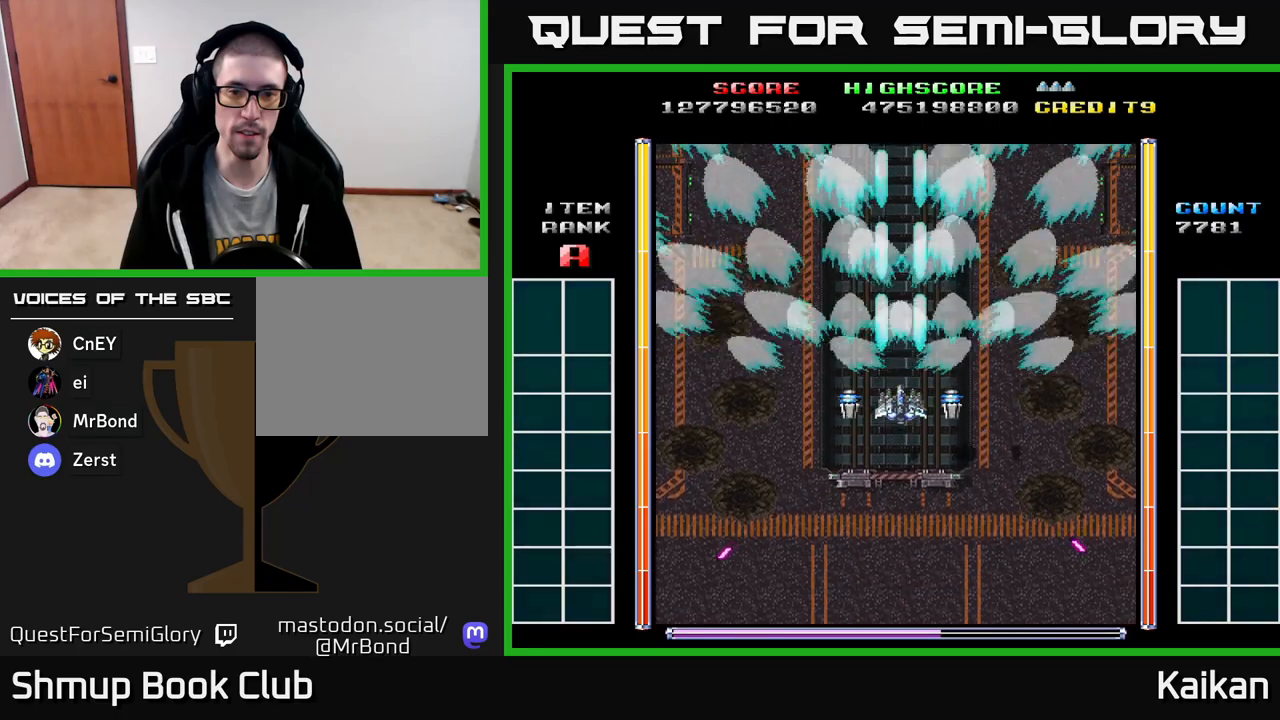
{"buttons": ["A"], "left_stick": "center", "events": []}